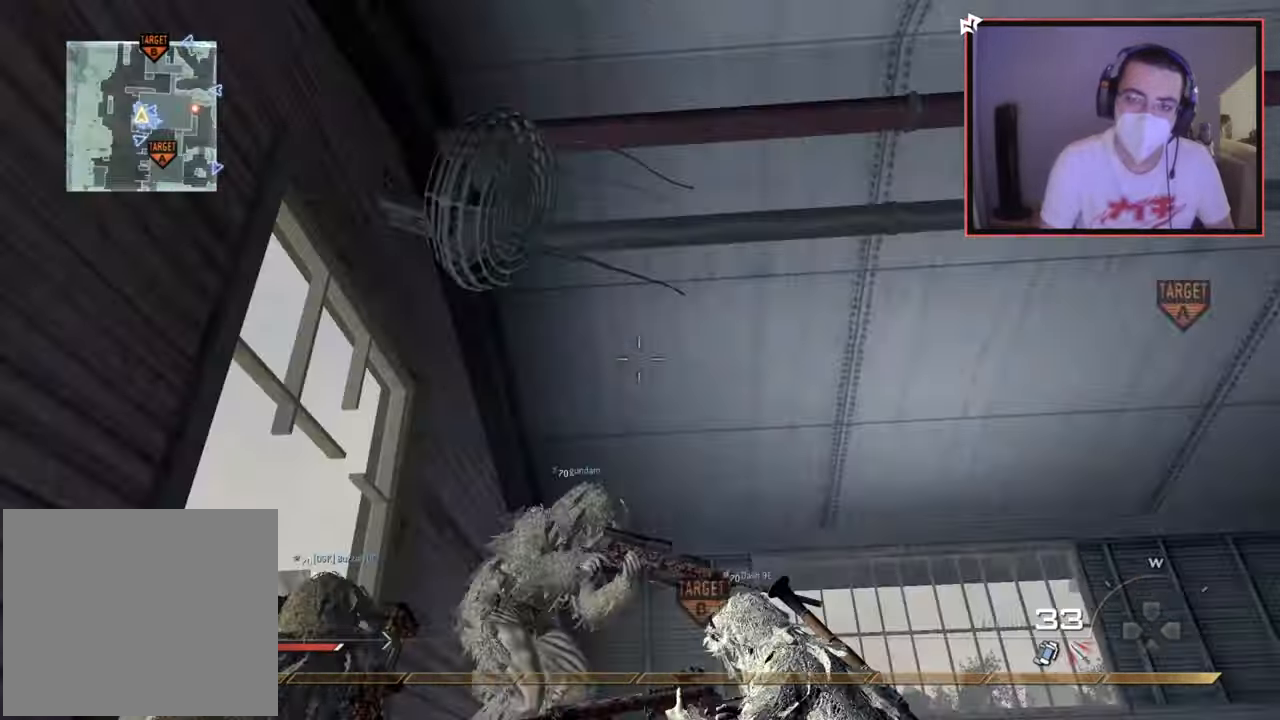
Gameplay with a controller (PlayStation layout); each line is a JSON object with the inputs held at the frame after it. "events" lists button and stick changes between this image and that frame as [ms after this image, input, new state], when the widget could be followed in between.
{"buttons": [], "left_stick": "up-left", "right_stick": "right", "events": [[150, "left_stick", "left"], [150, "right_stick", "down-left"], [201, "left_stick", "up-left"], [334, "right_stick", "right"], [401, "CROSS", "down"], [484, "CROSS", "up"]]}
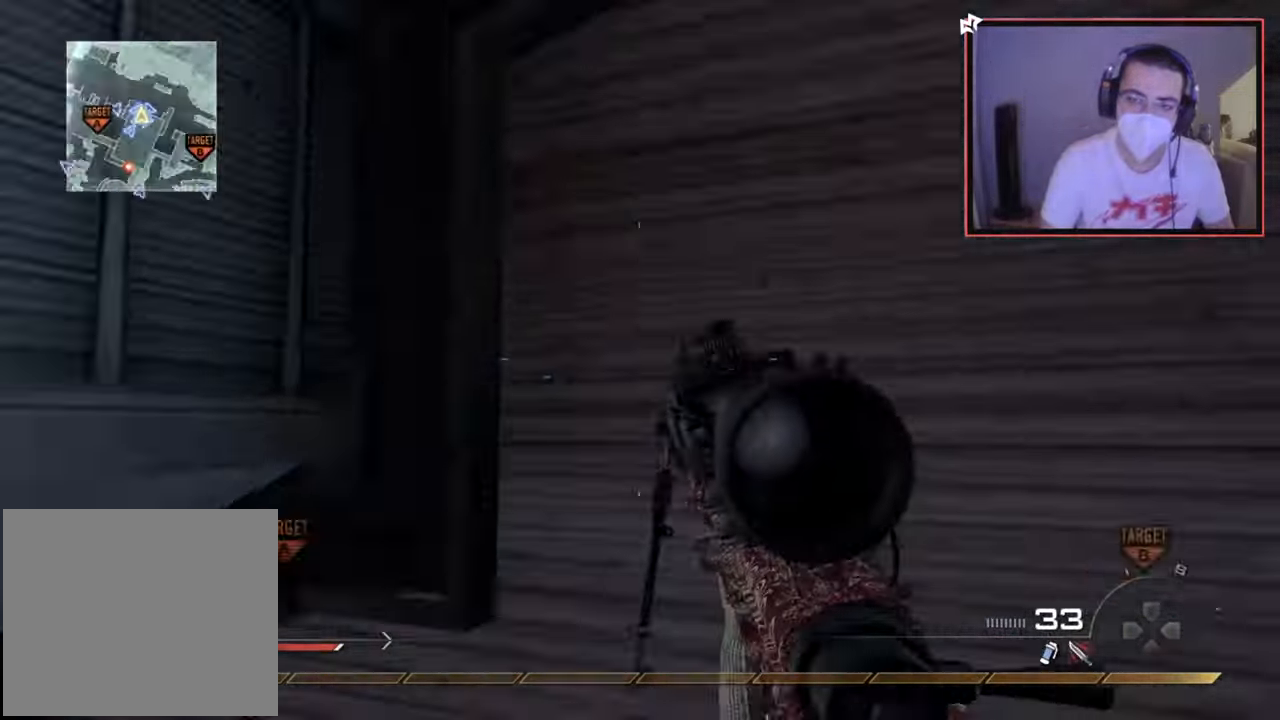
{"buttons": ["L3"], "left_stick": "up", "right_stick": "right", "events": [[50, "left_stick", "up"], [133, "R2", "down"], [150, "SQUARE", "down"], [217, "left_stick", "up-right"], [250, "SQUARE", "up"], [300, "R2", "up"], [333, "left_stick", "up"], [467, "L3", "down"]]}
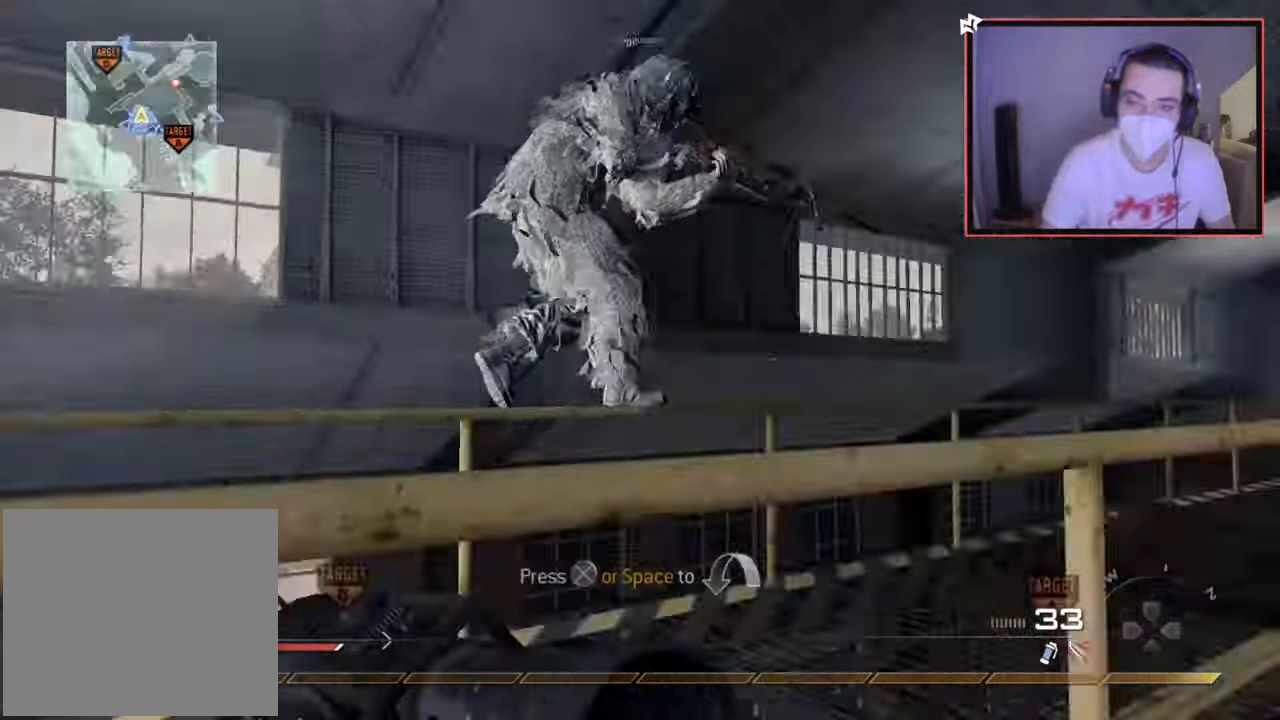
{"buttons": [], "left_stick": "center", "right_stick": "right", "events": [[167, "R2", "down"], [184, "SQUARE", "down"], [201, "right_stick", "center"], [234, "L3", "up"], [267, "SQUARE", "up"], [267, "right_stick", "right"], [317, "R2", "up"], [334, "left_stick", "center"]]}
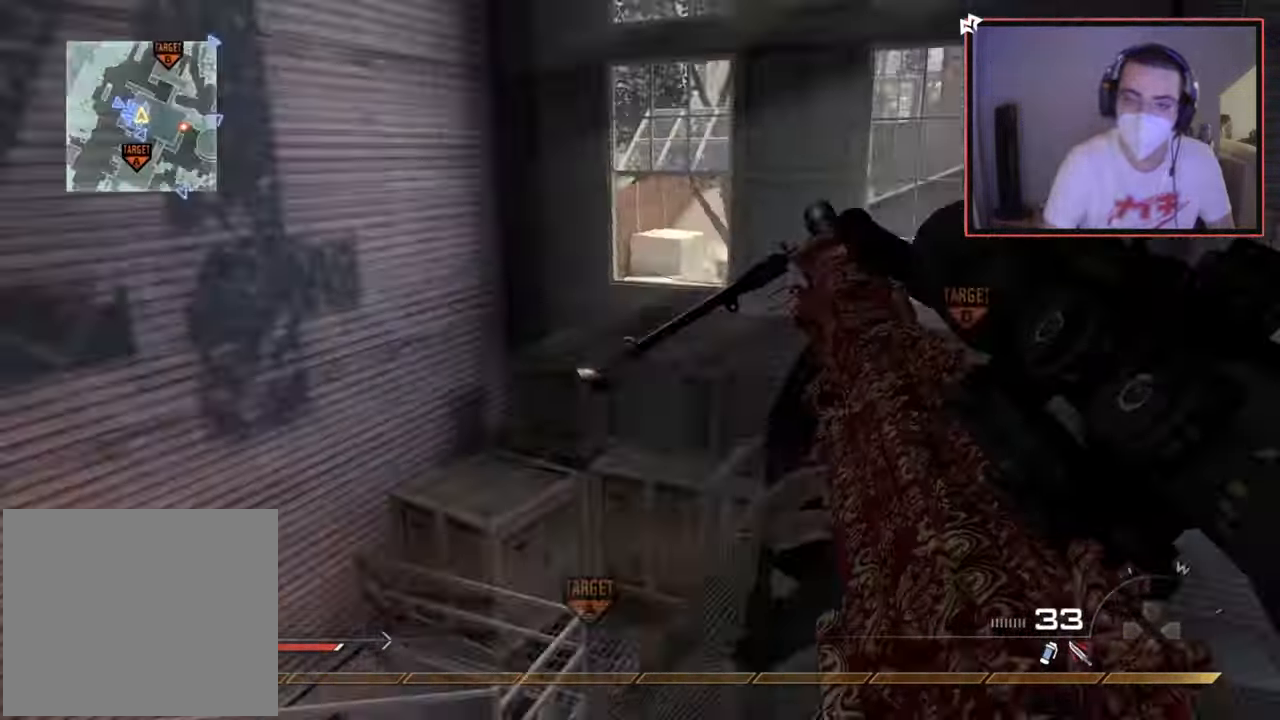
{"buttons": [], "left_stick": "down-right", "right_stick": "center", "events": [[50, "left_stick", "left"], [83, "TRIANGLE", "down"], [150, "TRIANGLE", "up"], [150, "left_stick", "center"], [150, "right_stick", "center"], [183, "R2", "down"], [183, "TRIANGLE", "down"], [233, "SQUARE", "down"], [233, "TRIANGLE", "up"], [267, "SQUARE", "up"], [350, "left_stick", "down-right"], [367, "R2", "up"]]}
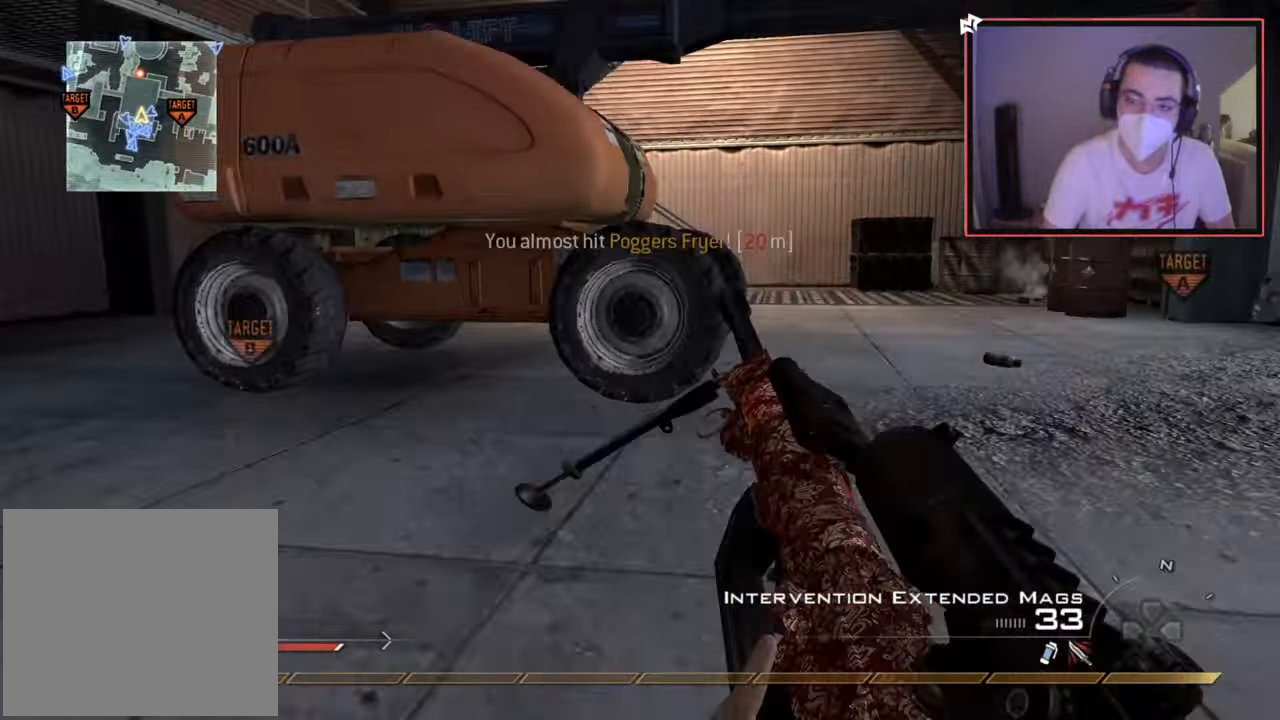
{"buttons": [], "left_stick": "up-right", "right_stick": "center", "events": [[367, "right_stick", "up-left"], [451, "left_stick", "up-right"], [451, "right_stick", "down"], [501, "right_stick", "center"]]}
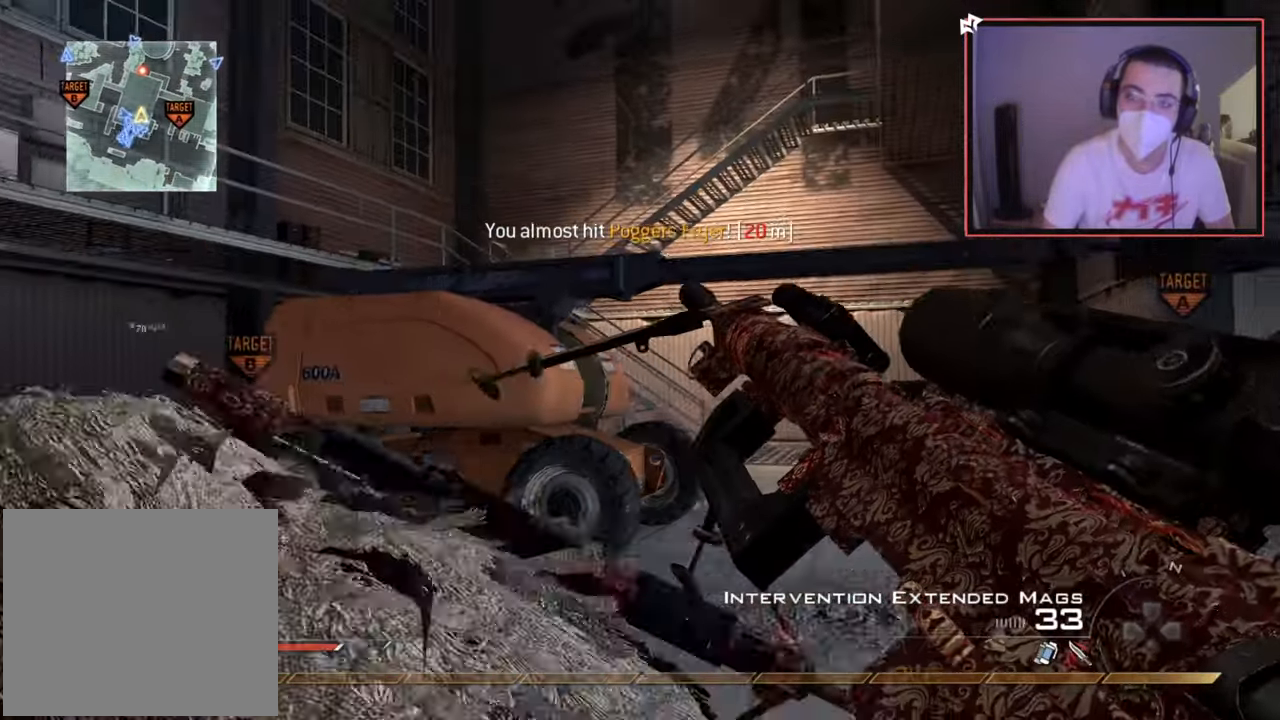
{"buttons": ["L2"], "left_stick": "center", "right_stick": "center", "events": [[217, "left_stick", "up"], [283, "right_stick", "up"], [333, "right_stick", "center"], [367, "L2", "down"], [400, "left_stick", "center"]]}
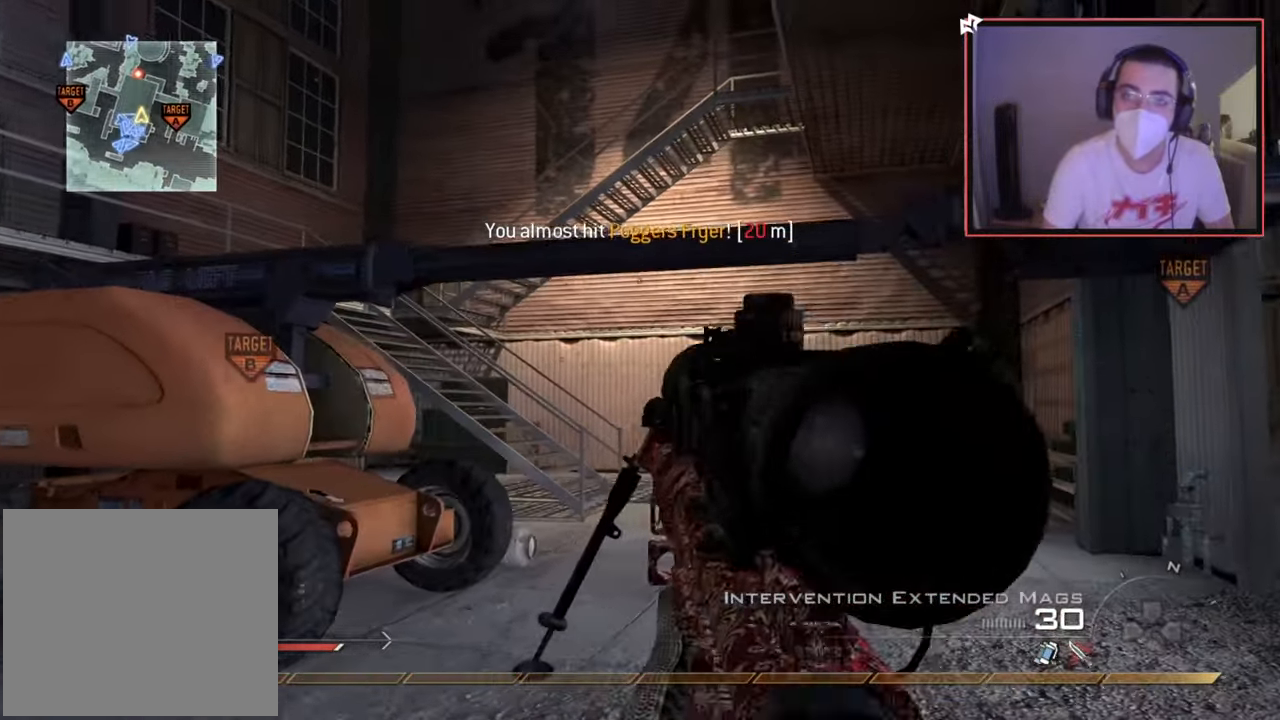
{"buttons": [], "left_stick": "up", "right_stick": "center", "events": [[34, "L3", "down"], [117, "right_stick", "down-left"], [167, "R2", "down"], [201, "SQUARE", "down"], [201, "left_stick", "right"], [234, "L2", "up"], [234, "L3", "up"], [234, "right_stick", "center"], [301, "SQUARE", "up"], [317, "R2", "up"], [384, "left_stick", "up"]]}
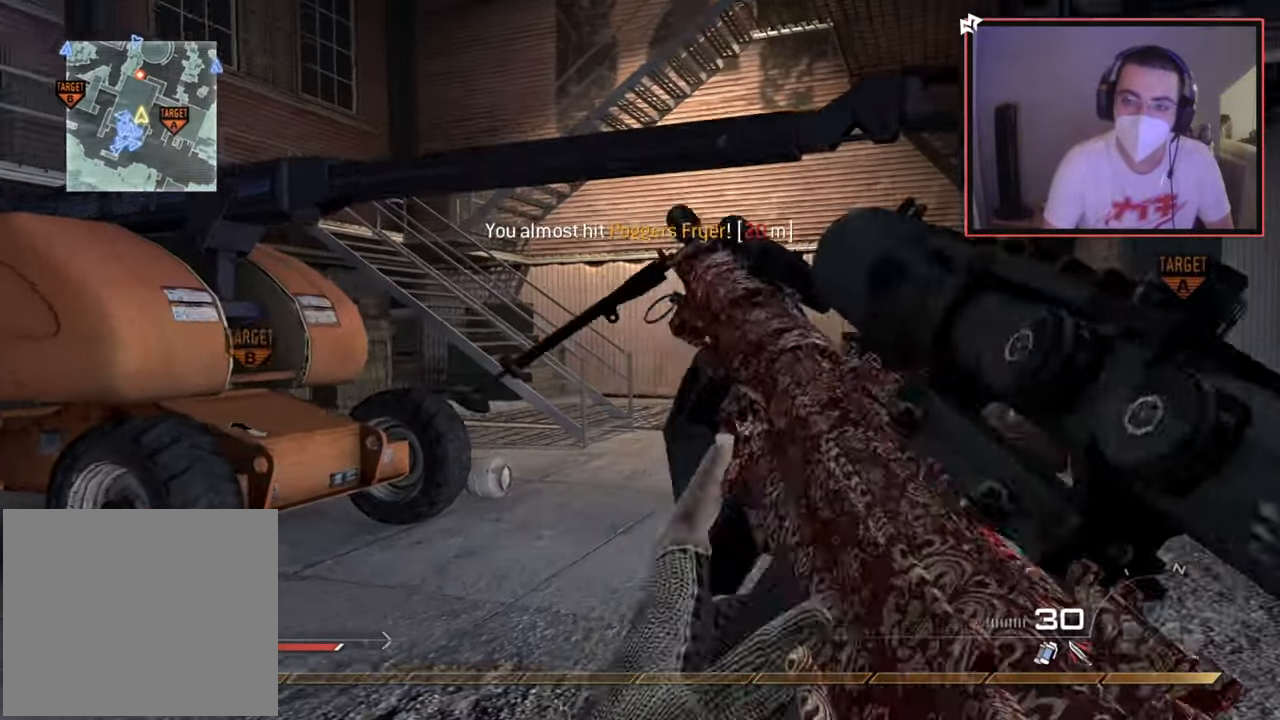
{"buttons": [], "left_stick": "up-right", "right_stick": "center", "events": [[83, "TRIANGLE", "down"], [117, "left_stick", "center"], [150, "TRIANGLE", "up"], [200, "TRIANGLE", "down"], [217, "R2", "down"], [283, "SQUARE", "down"], [283, "TRIANGLE", "up"], [283, "left_stick", "right"], [384, "R2", "up"], [417, "SQUARE", "up"], [417, "left_stick", "up-right"]]}
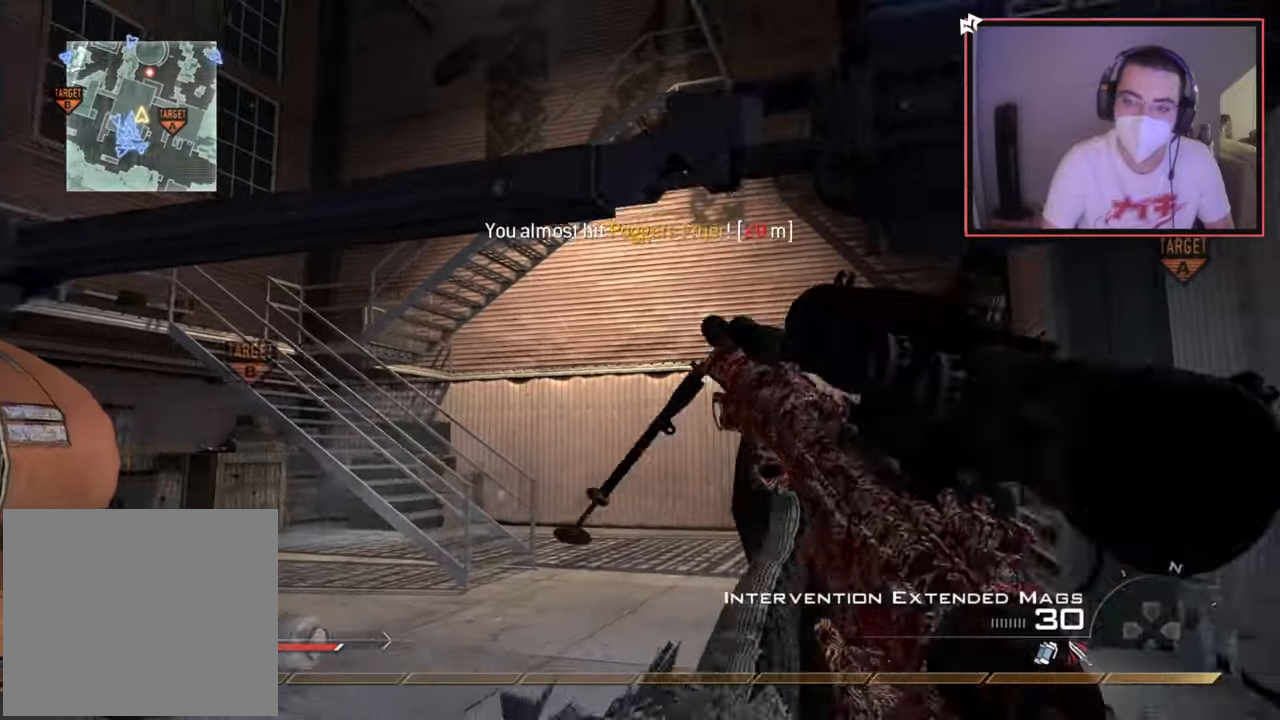
{"buttons": [], "left_stick": "up-right", "right_stick": "center", "events": [[150, "right_stick", "right"], [334, "right_stick", "center"]]}
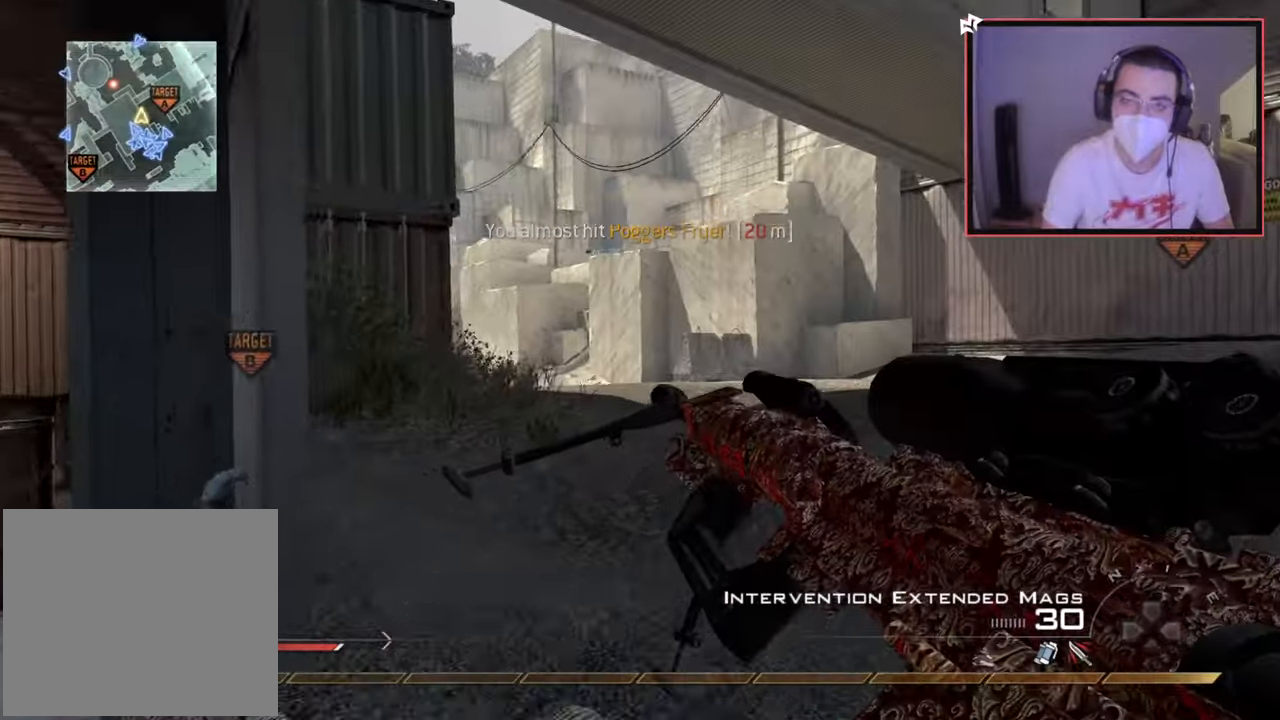
{"buttons": ["L3"], "left_stick": "up-right", "right_stick": "center", "events": [[384, "L3", "down"]]}
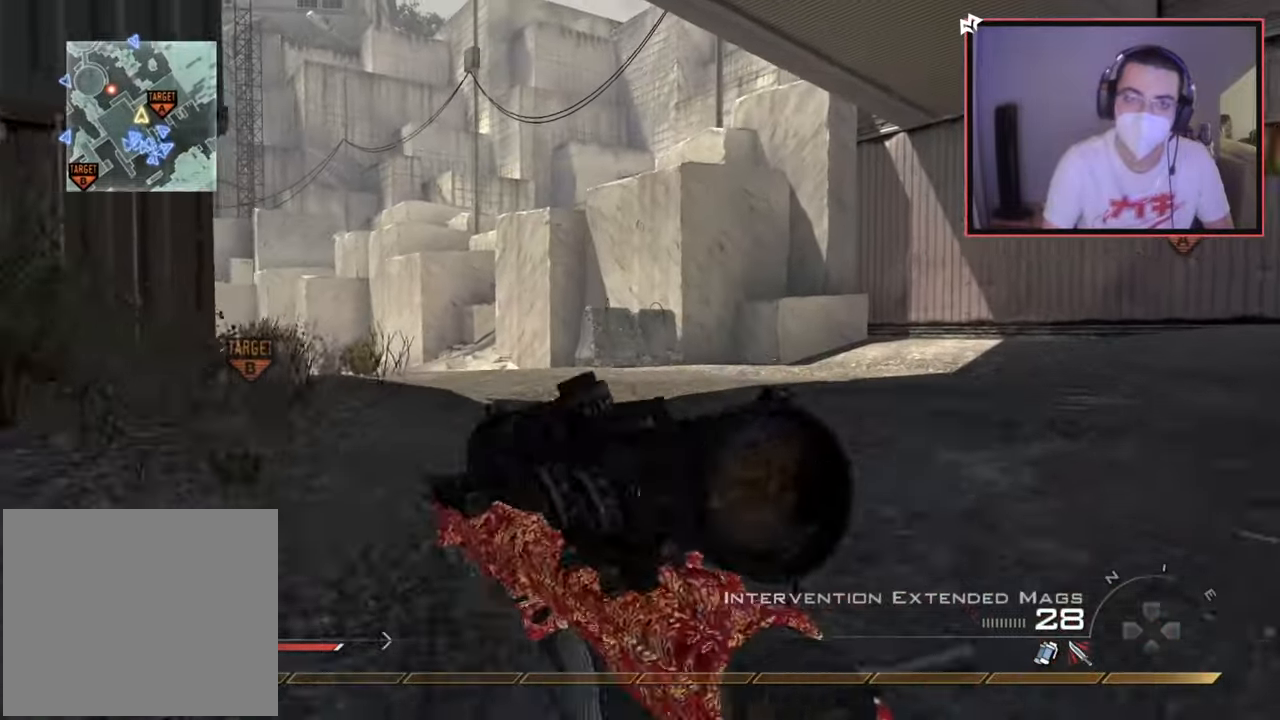
{"buttons": [], "left_stick": "up", "right_stick": "center", "events": [[84, "L3", "up"], [84, "left_stick", "up"], [234, "right_stick", "left"], [351, "right_stick", "center"]]}
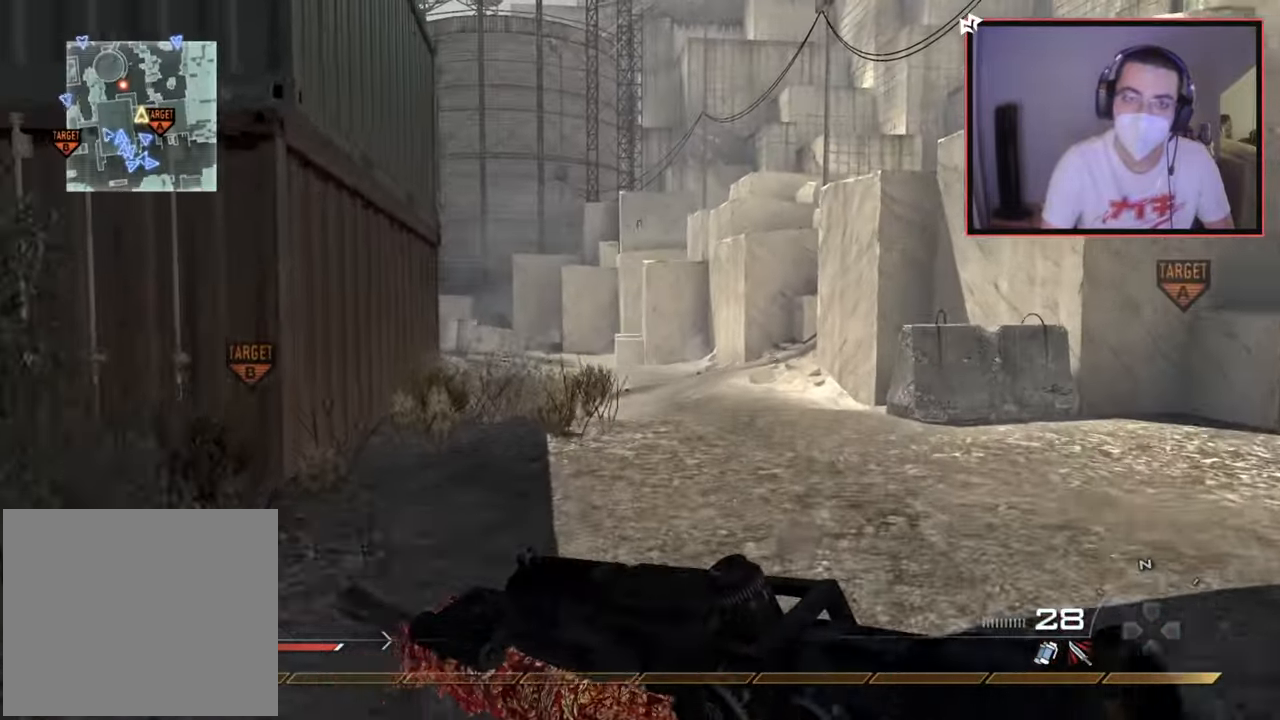
{"buttons": [], "left_stick": "up", "right_stick": "center", "events": [[167, "right_stick", "left"], [283, "right_stick", "center"]]}
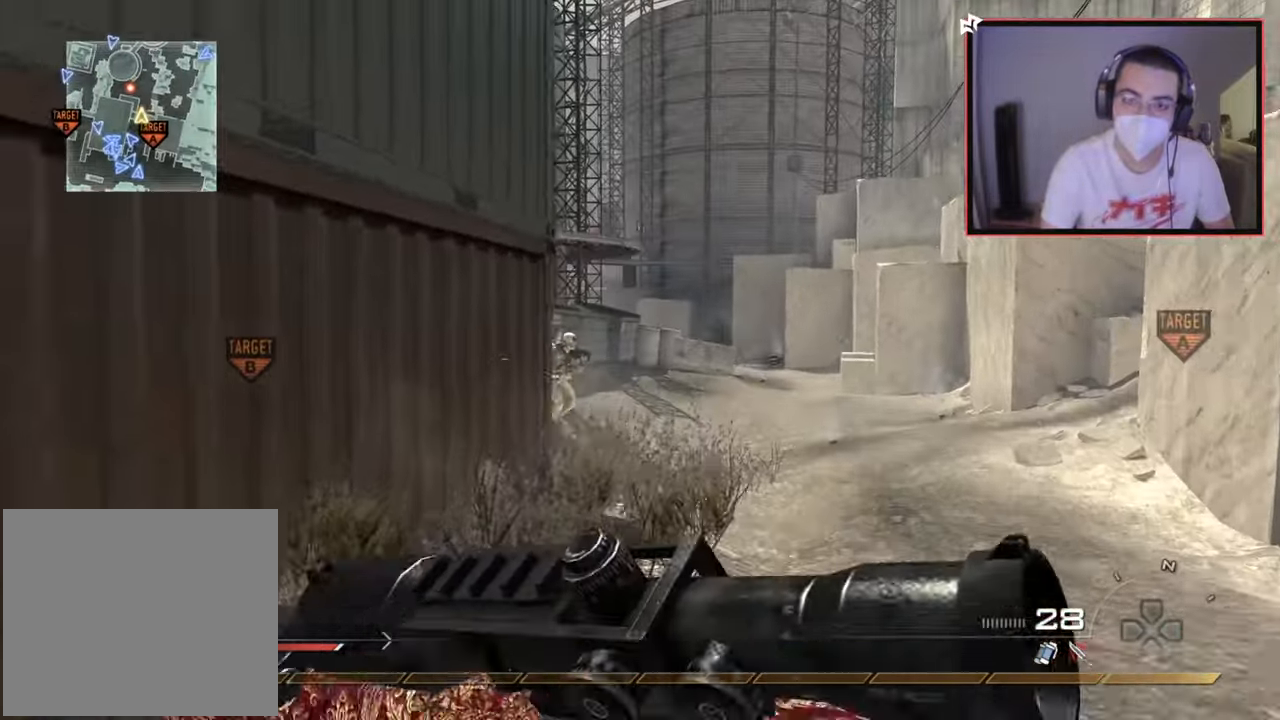
{"buttons": [], "left_stick": "down-left", "right_stick": "right", "events": [[267, "right_stick", "right"], [367, "left_stick", "center"], [417, "left_stick", "down-left"]]}
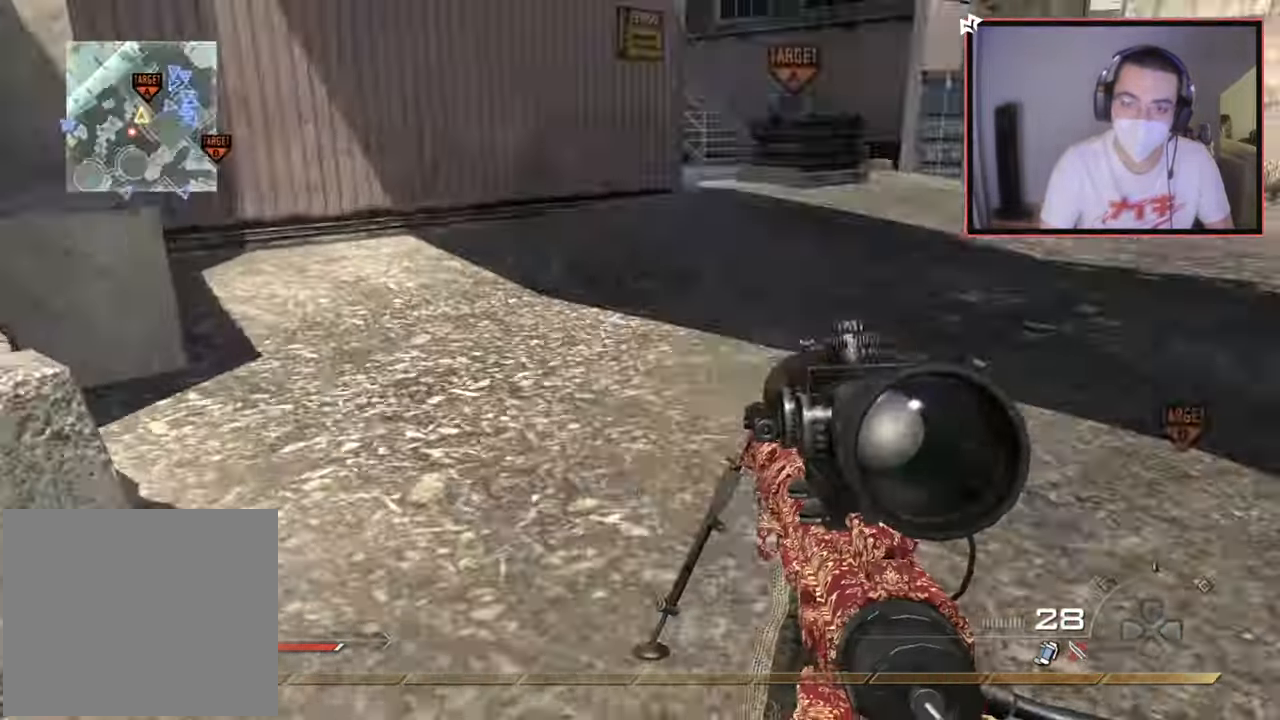
{"buttons": [], "left_stick": "down-left", "right_stick": "center", "events": [[150, "L2", "down"], [217, "R2", "down"], [233, "TRIANGLE", "down"], [283, "right_stick", "down-left"], [317, "L2", "up"], [333, "TRIANGLE", "up"], [350, "R2", "up"], [367, "right_stick", "center"]]}
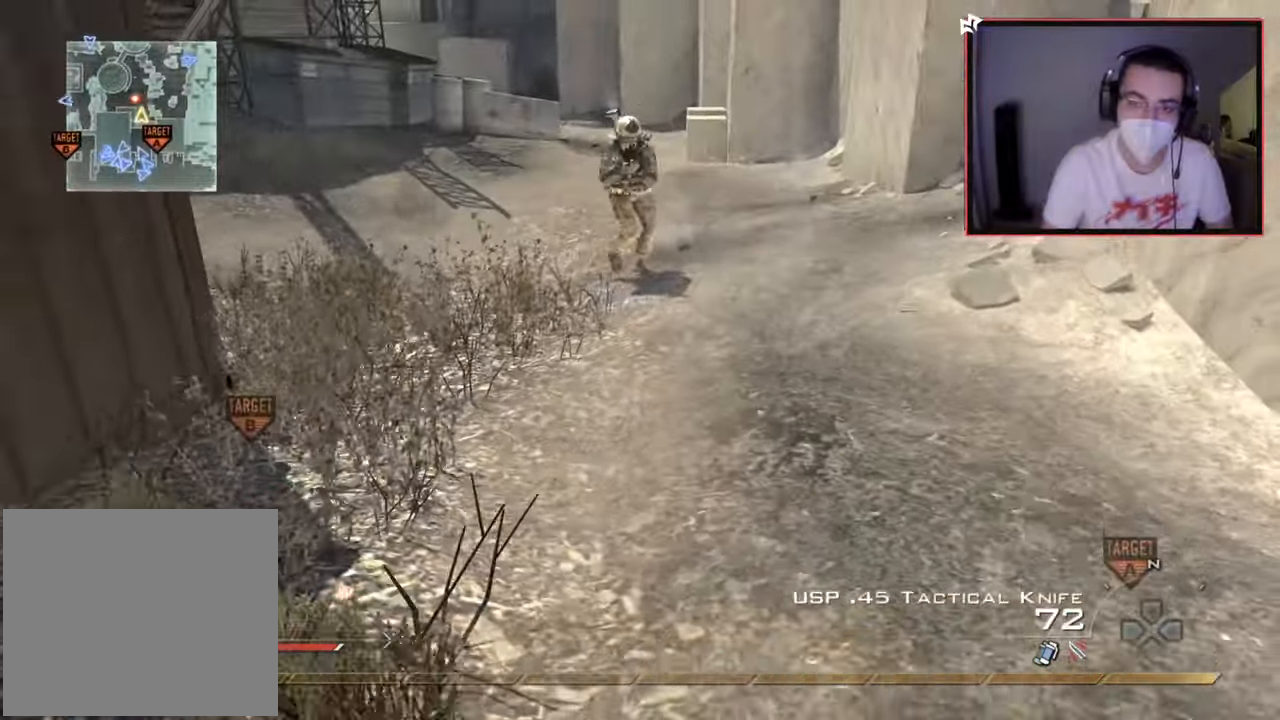
{"buttons": ["L3"], "left_stick": "up-left", "right_stick": "up-left", "events": [[167, "TRIANGLE", "down"], [251, "TRIANGLE", "up"], [317, "right_stick", "up-left"], [384, "left_stick", "up-left"], [451, "L3", "down"]]}
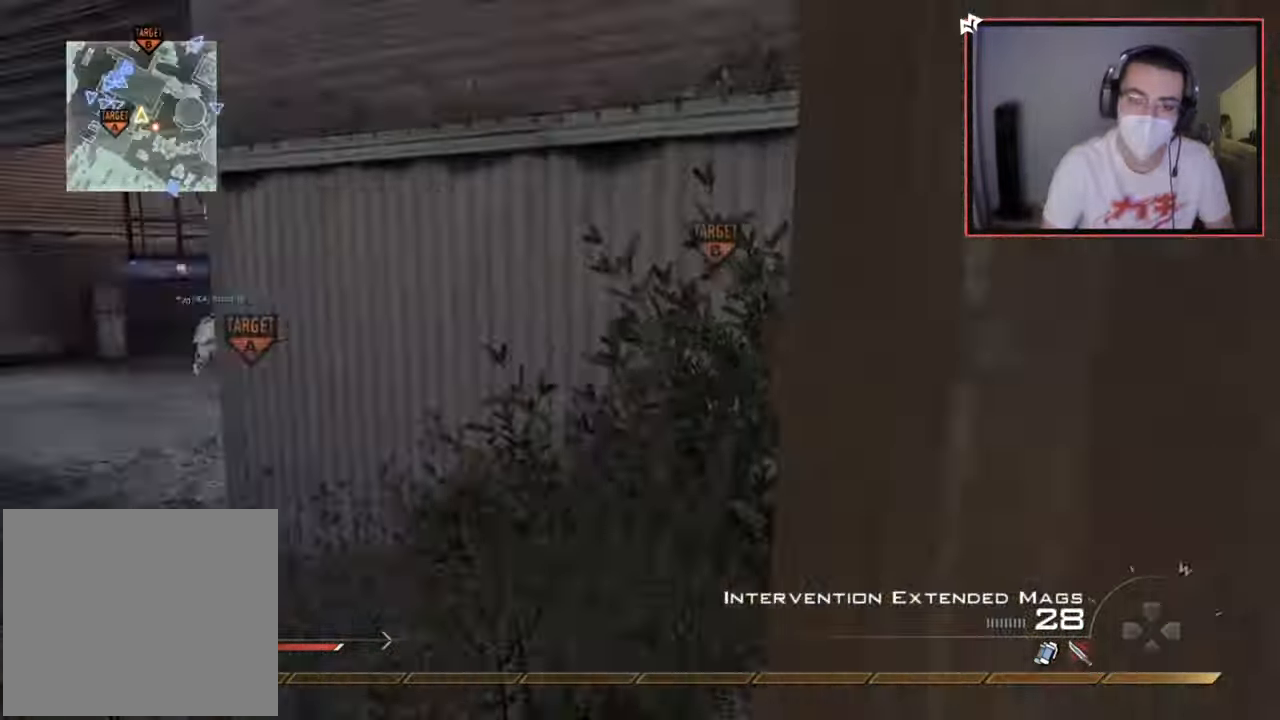
{"buttons": [], "left_stick": "up", "right_stick": "down-left", "events": [[67, "right_stick", "center"], [200, "left_stick", "up"], [217, "TRIANGLE", "down"], [267, "L3", "up"], [283, "TRIANGLE", "up"], [333, "TRIANGLE", "down"], [434, "TRIANGLE", "up"], [484, "right_stick", "down-left"]]}
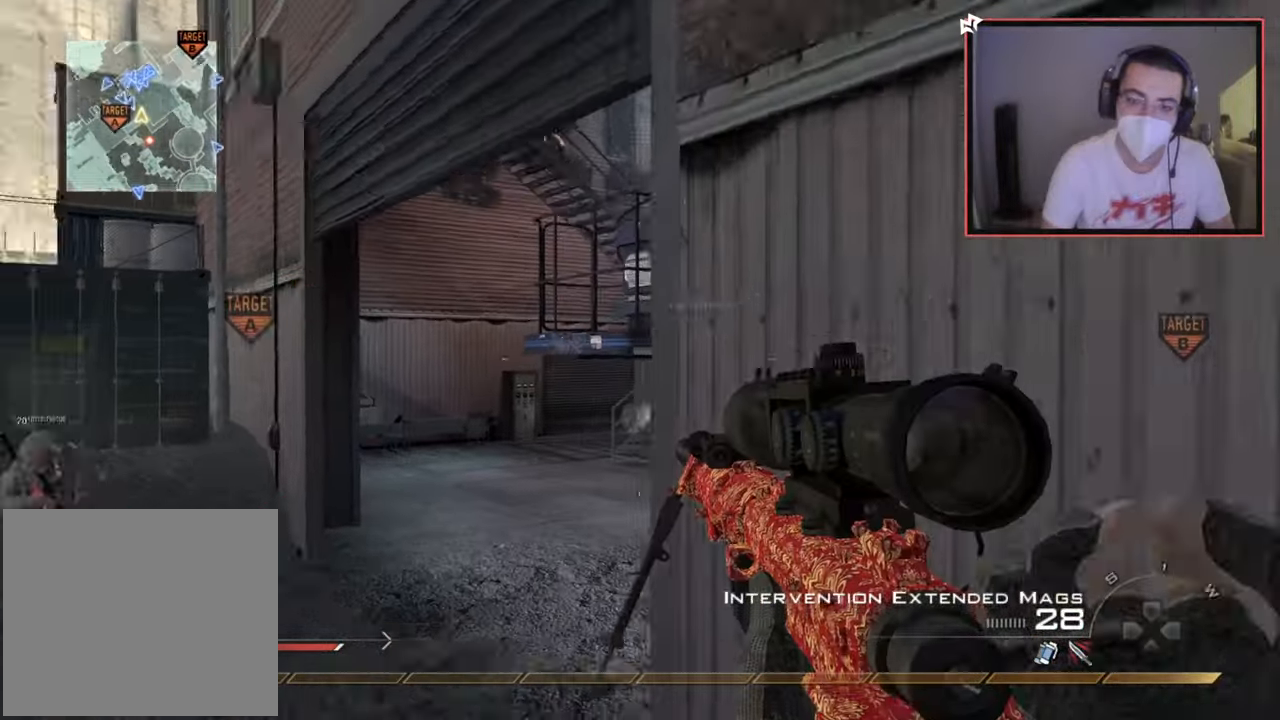
{"buttons": [], "left_stick": "up", "right_stick": "center", "events": [[117, "right_stick", "center"], [317, "right_stick", "right"], [367, "right_stick", "up-right"], [484, "right_stick", "center"]]}
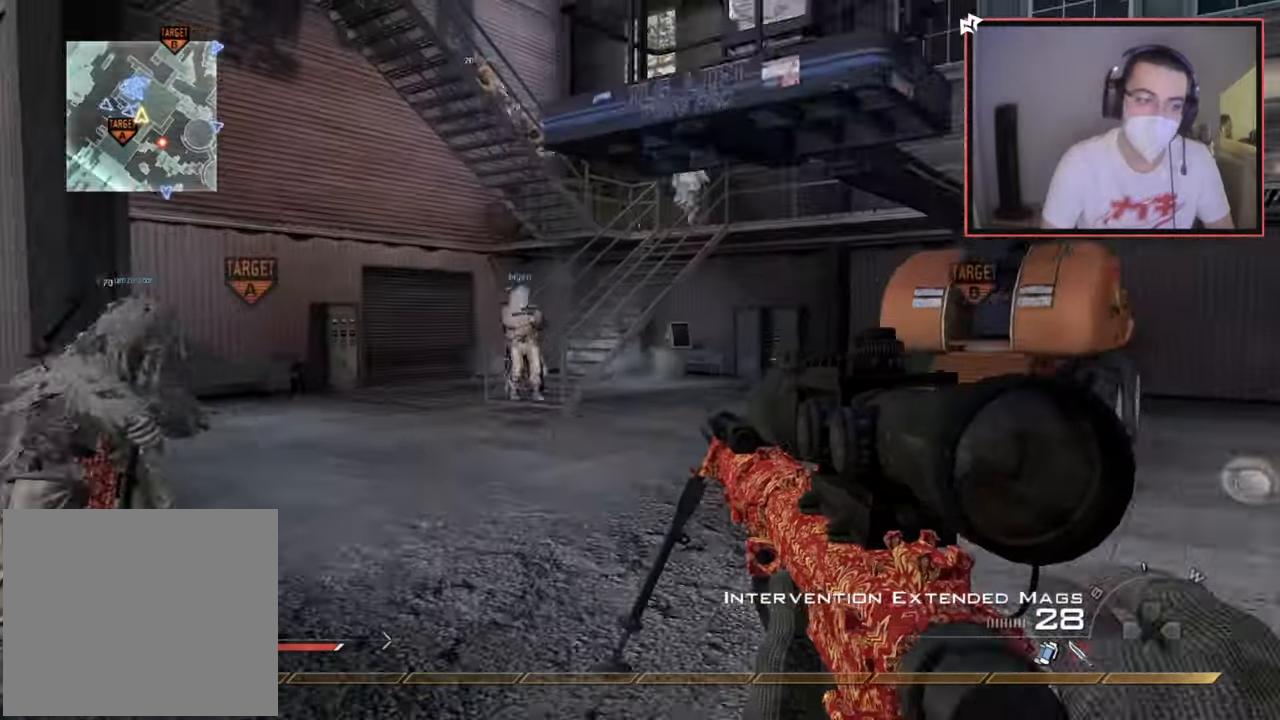
{"buttons": ["CIRCLE"], "left_stick": "up", "right_stick": "center", "events": [[67, "CROSS", "down"], [67, "SQUARE", "down"], [83, "left_stick", "up-right"], [167, "CIRCLE", "down"], [200, "SQUARE", "up"], [217, "CROSS", "up"], [300, "left_stick", "up"]]}
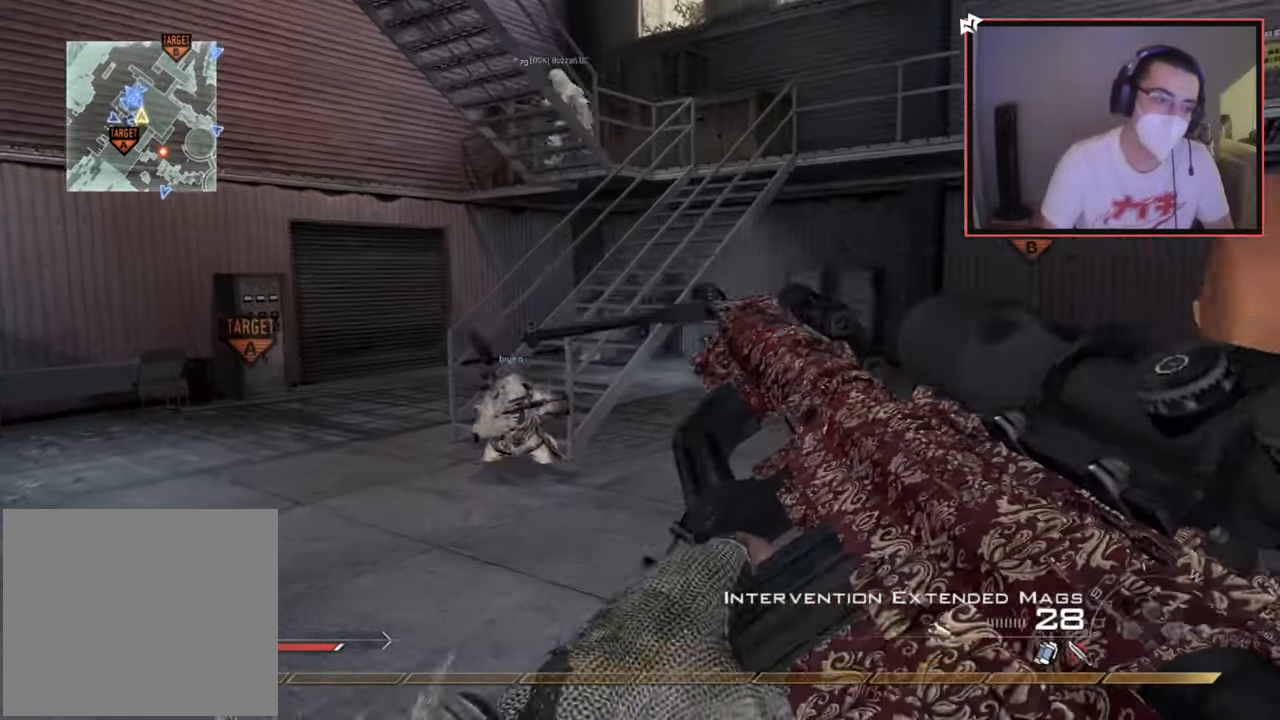
{"buttons": [], "left_stick": "center", "right_stick": "center", "events": [[184, "left_stick", "center"], [284, "CIRCLE", "up"]]}
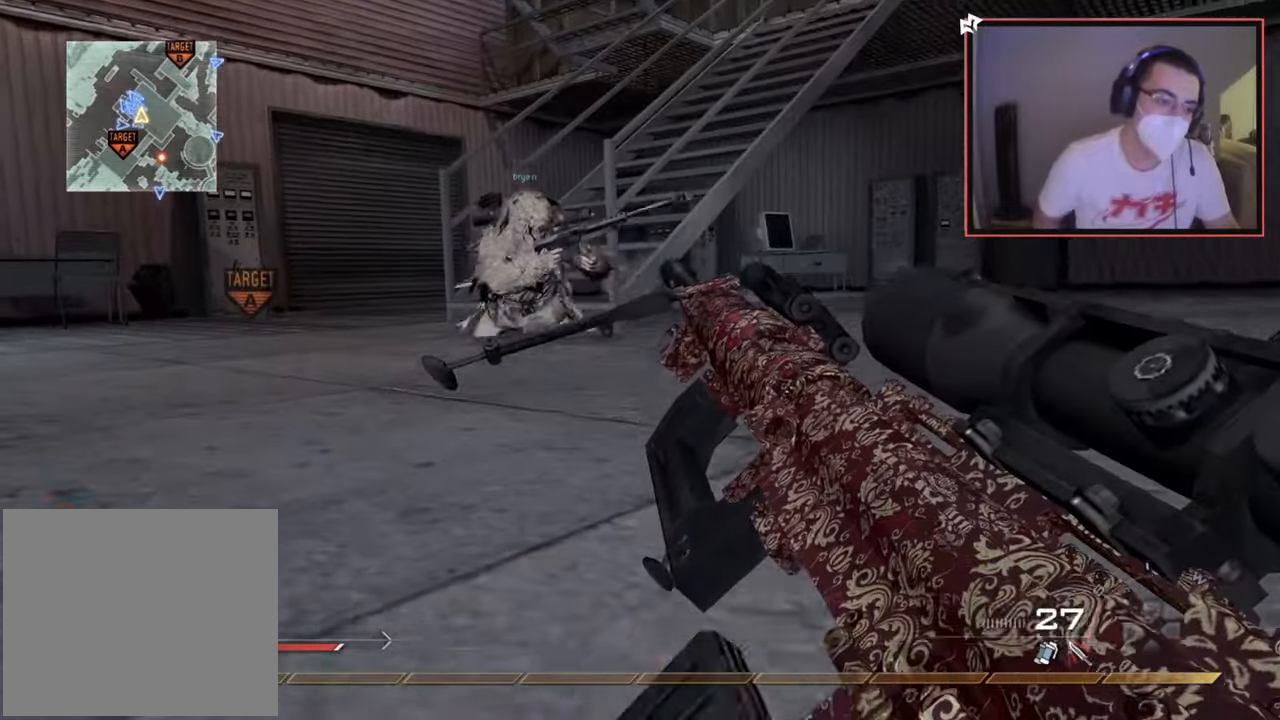
{"buttons": [], "left_stick": "up", "right_stick": "down-right", "events": [[50, "CIRCLE", "down"], [50, "L1", "down"], [50, "left_stick", "up"], [67, "CIRCLE", "up"], [217, "L1", "up"], [333, "right_stick", "left"], [384, "right_stick", "up-left"], [484, "right_stick", "down-right"]]}
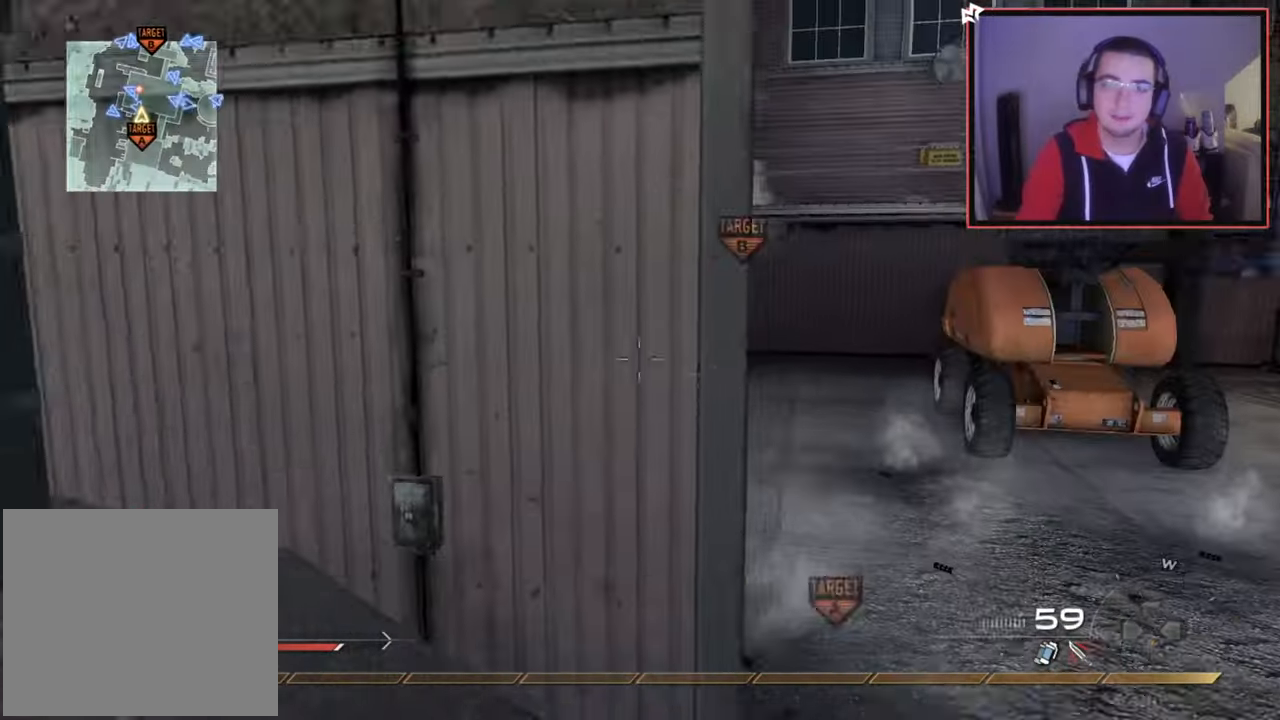
{"buttons": [], "left_stick": "up", "right_stick": "up-left", "events": [[16, "right_stick", "center"], [283, "CROSS", "down"], [350, "L1", "down"], [367, "CROSS", "up"], [483, "L1", "up"], [483, "right_stick", "up-left"]]}
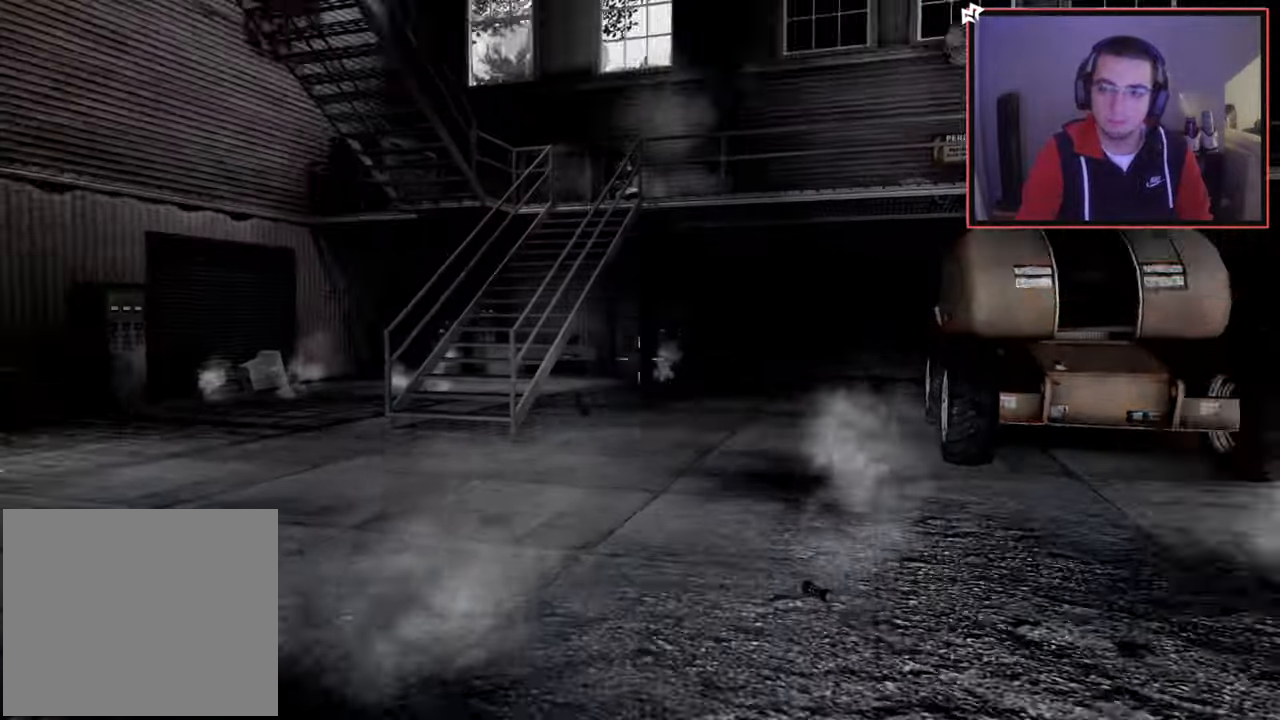
{"buttons": [], "left_stick": "center", "right_stick": "center", "events": [[67, "L1", "down"], [117, "right_stick", "center"], [200, "L1", "up"], [384, "left_stick", "center"]]}
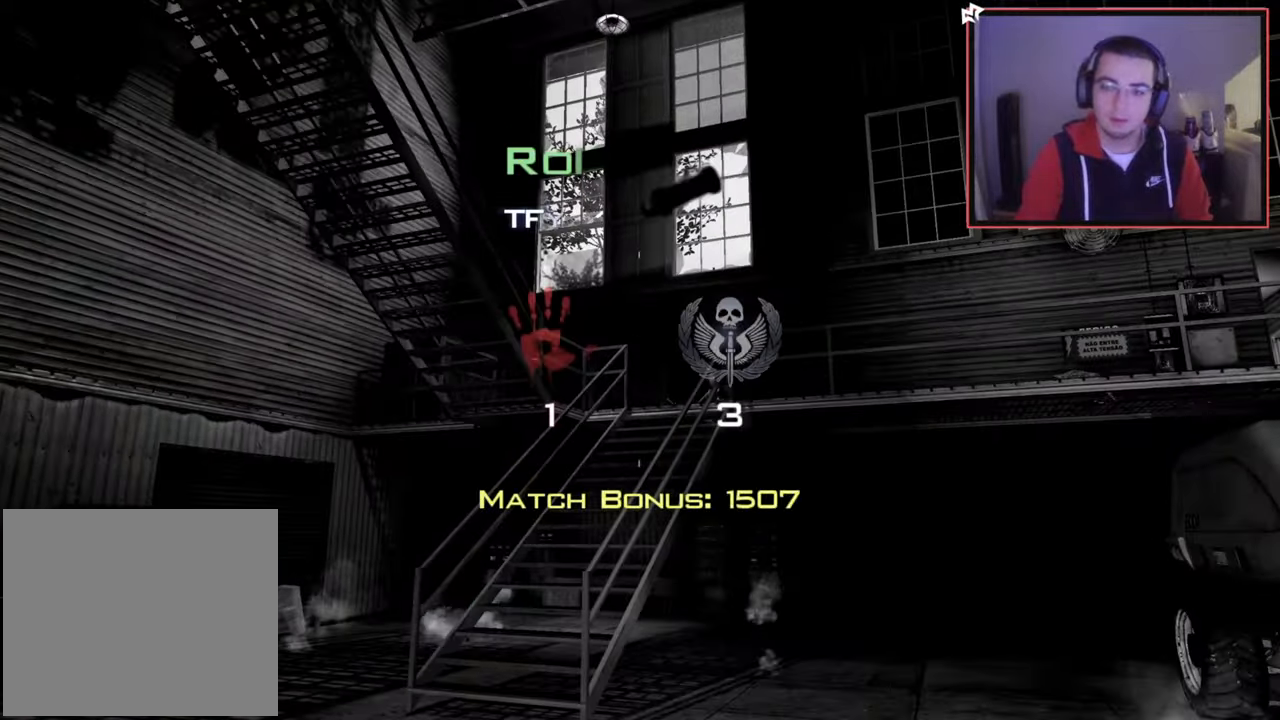
{"buttons": [], "left_stick": "center", "right_stick": "center", "events": []}
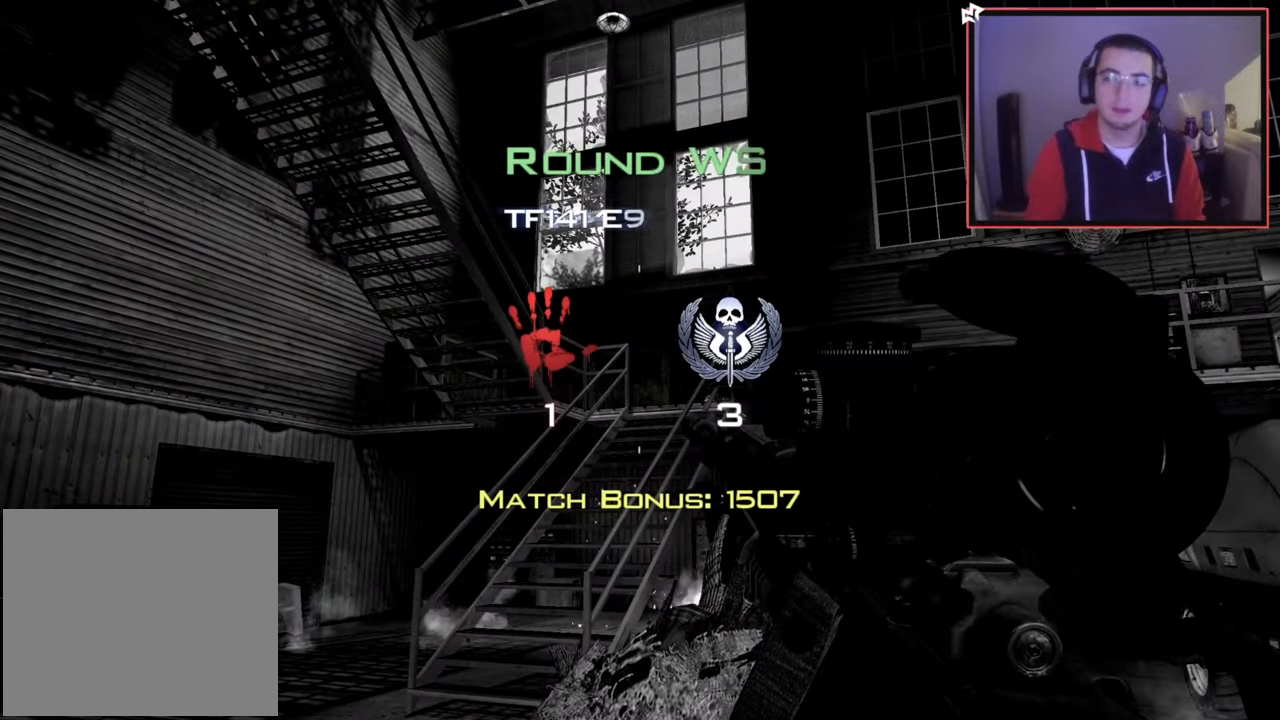
{"buttons": [], "left_stick": "center", "right_stick": "center", "events": []}
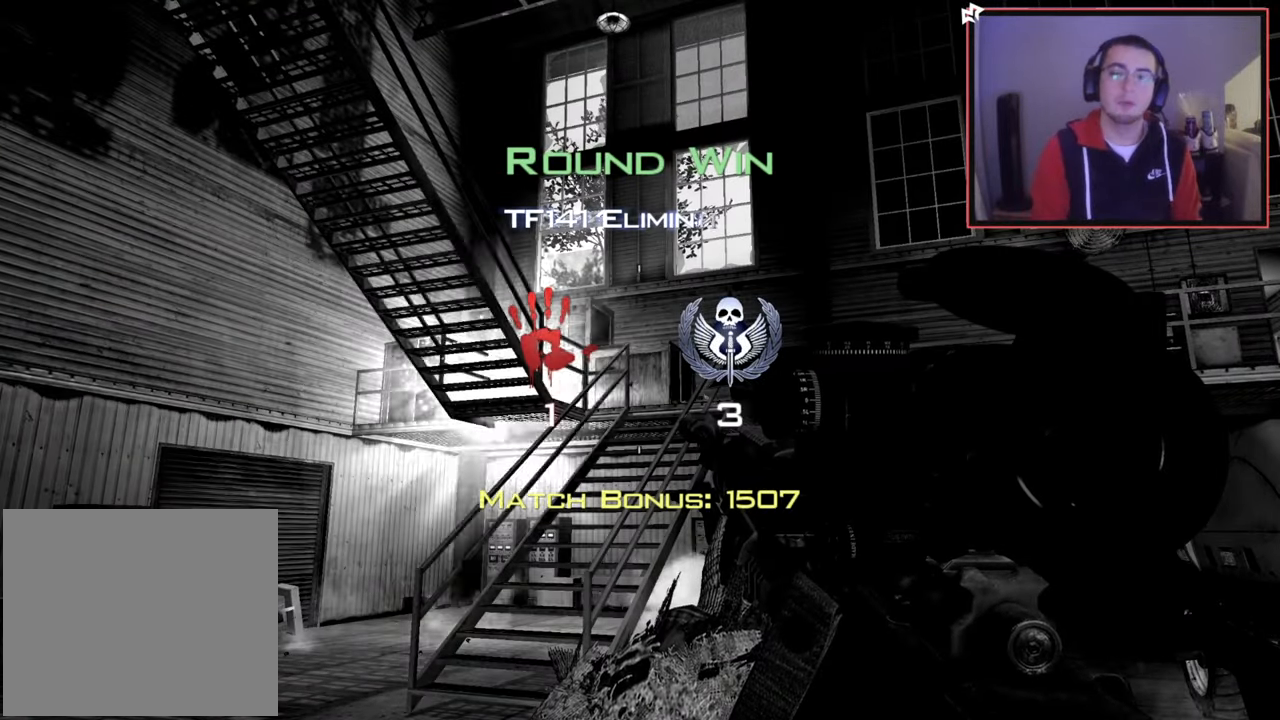
{"buttons": [], "left_stick": "center", "right_stick": "center", "events": []}